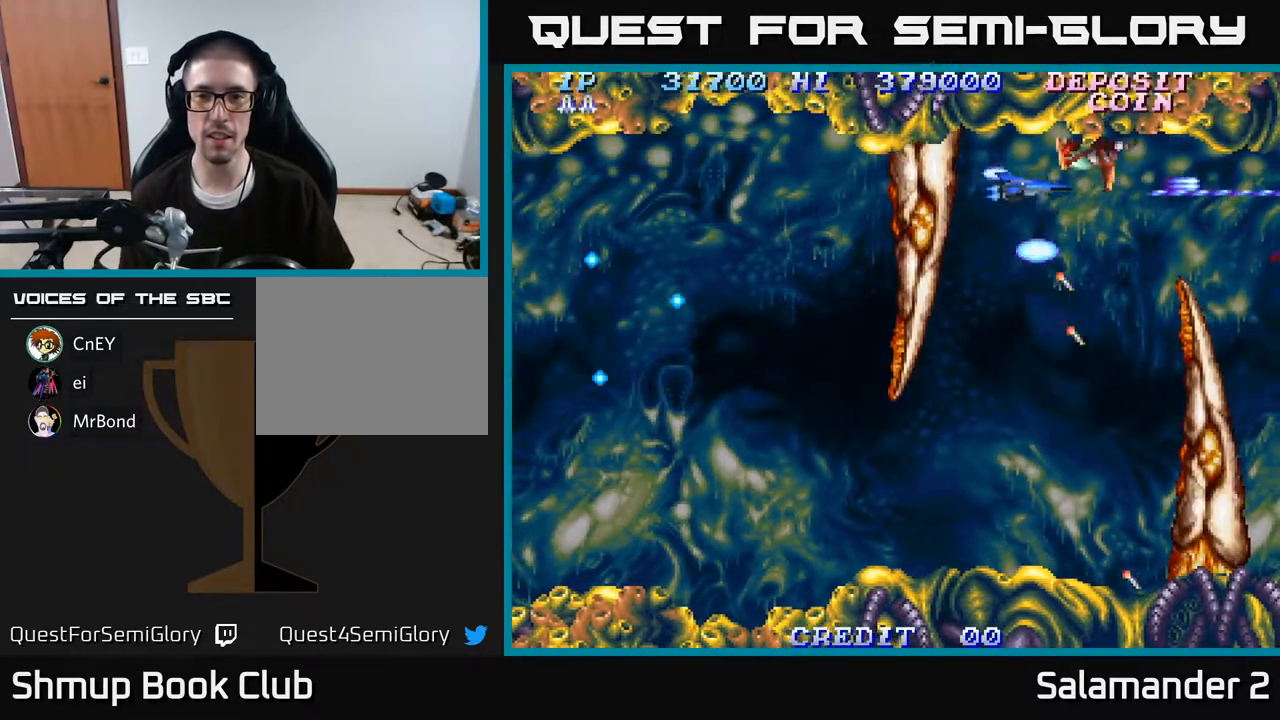
Gameplay with a controller (Xbox layout); each line is a JSON object with the inputs held at the frame after it. "events" lists button and stick changes between this image and that frame as [ms after this image, input, new state], when the widget could be followed in between. Not read: left_stick.
{"buttons": ["A", "DPAD_LEFT"], "right_stick": "center", "events": [[50, "A", "down"], [67, "DPAD_UP", "up"], [83, "DPAD_LEFT", "up"], [100, "DPAD_DOWN", "down"], [417, "DPAD_DOWN", "up"], [417, "DPAD_LEFT", "down"]]}
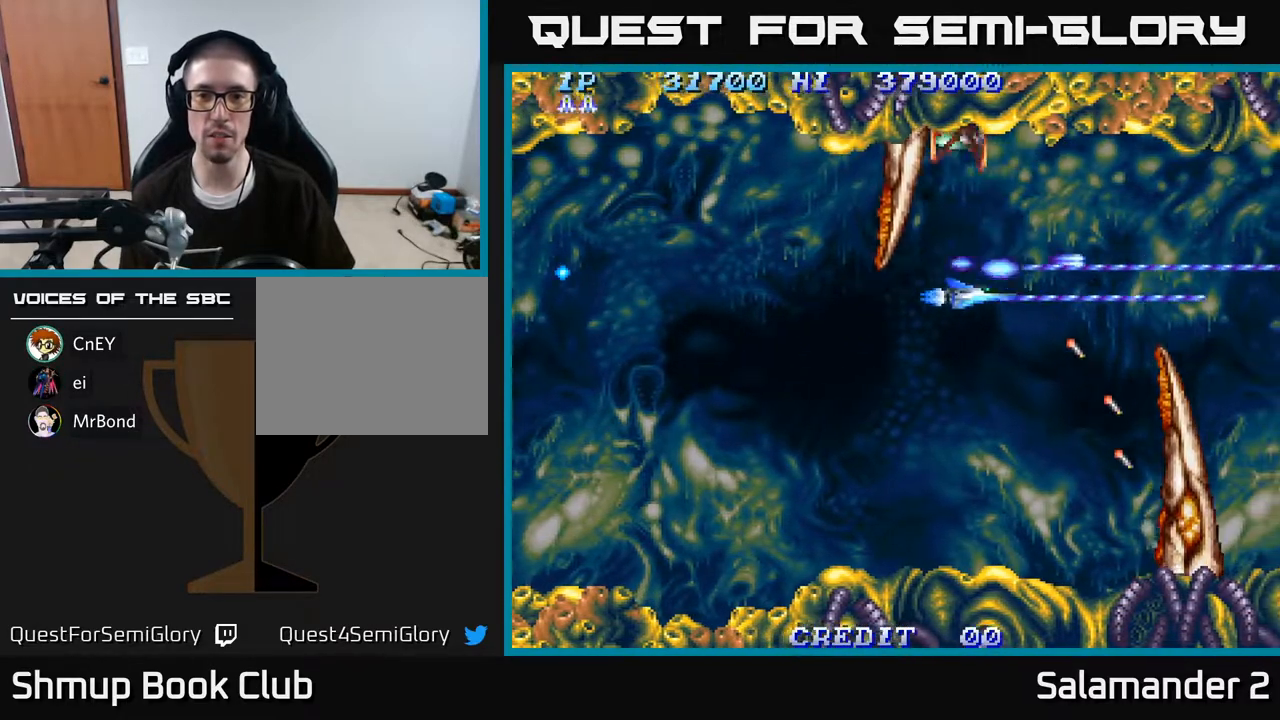
{"buttons": ["DPAD_UP"], "right_stick": "center", "events": [[50, "A", "up"], [67, "DPAD_LEFT", "up"], [133, "DPAD_UP", "down"], [217, "A", "down"], [250, "DPAD_UP", "up"], [350, "DPAD_UP", "down"], [383, "A", "up"]]}
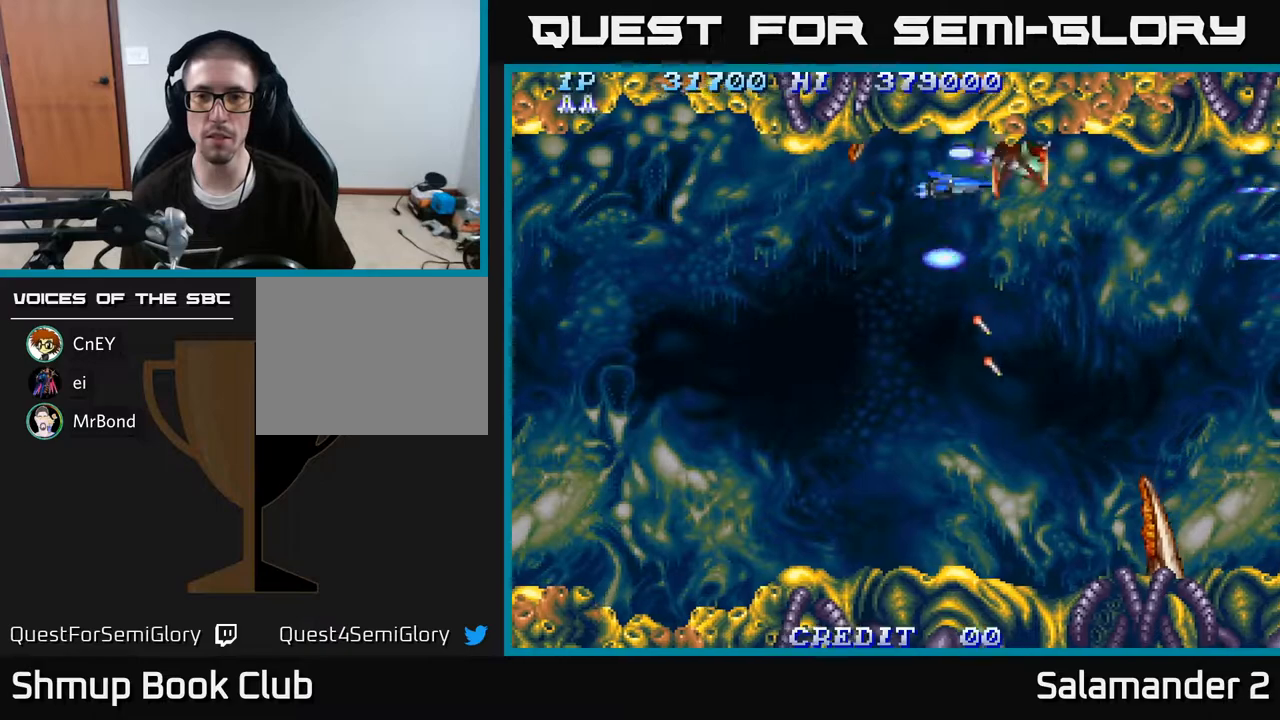
{"buttons": ["A", "DPAD_DOWN", "DPAD_RIGHT"], "right_stick": "center", "events": [[17, "A", "down"], [117, "DPAD_UP", "up"], [450, "DPAD_DOWN", "down"], [467, "DPAD_RIGHT", "down"]]}
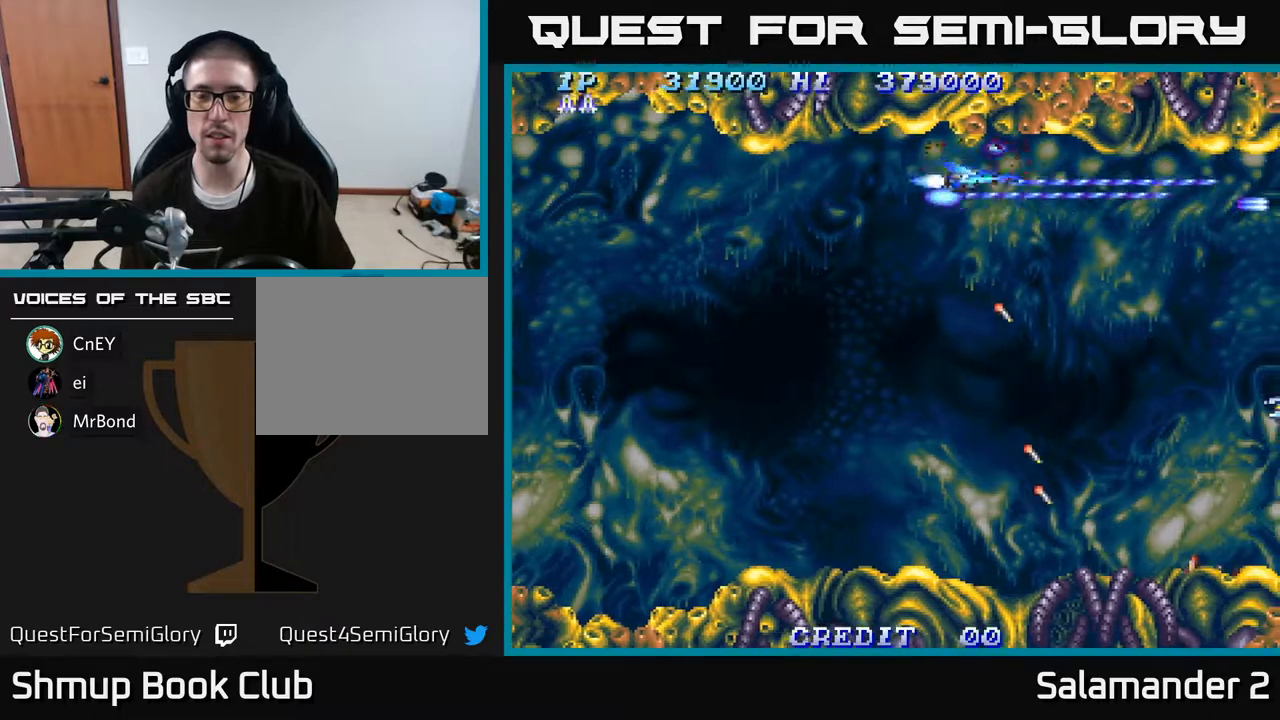
{"buttons": ["A", "DPAD_DOWN"], "right_stick": "center", "events": [[350, "DPAD_RIGHT", "up"]]}
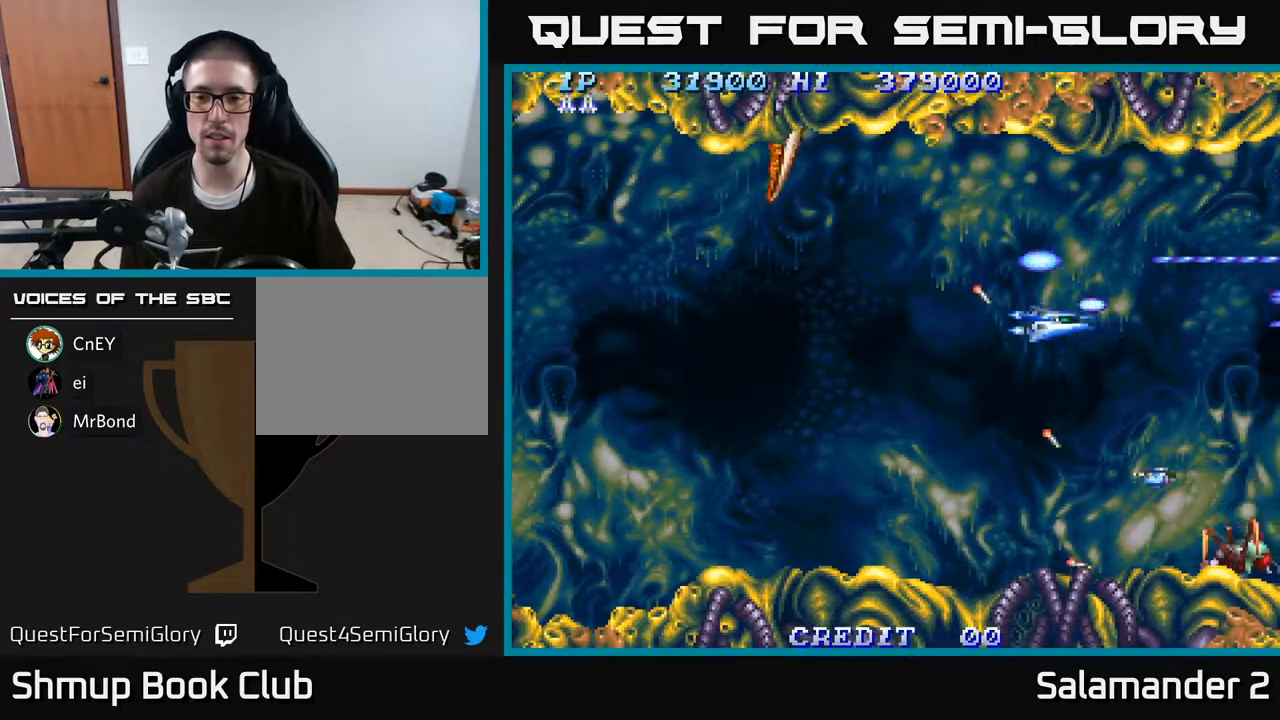
{"buttons": ["A", "DPAD_UP"], "right_stick": "center", "events": [[150, "DPAD_LEFT", "down"], [233, "A", "up"], [317, "A", "down"], [350, "DPAD_DOWN", "up"], [417, "DPAD_UP", "down"], [450, "A", "up"], [450, "DPAD_LEFT", "up"], [500, "A", "down"]]}
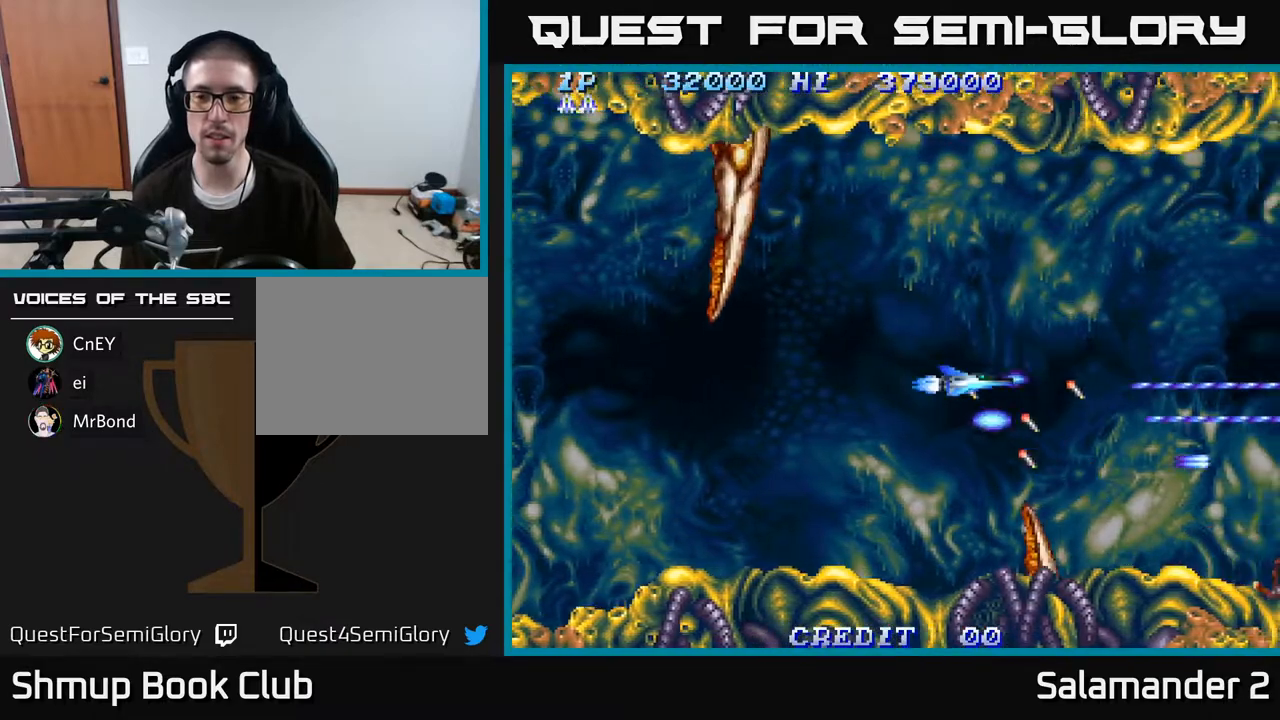
{"buttons": ["A", "DPAD_RIGHT"], "right_stick": "center", "events": [[67, "DPAD_RIGHT", "down"], [333, "A", "up"], [400, "A", "down"], [400, "DPAD_UP", "up"]]}
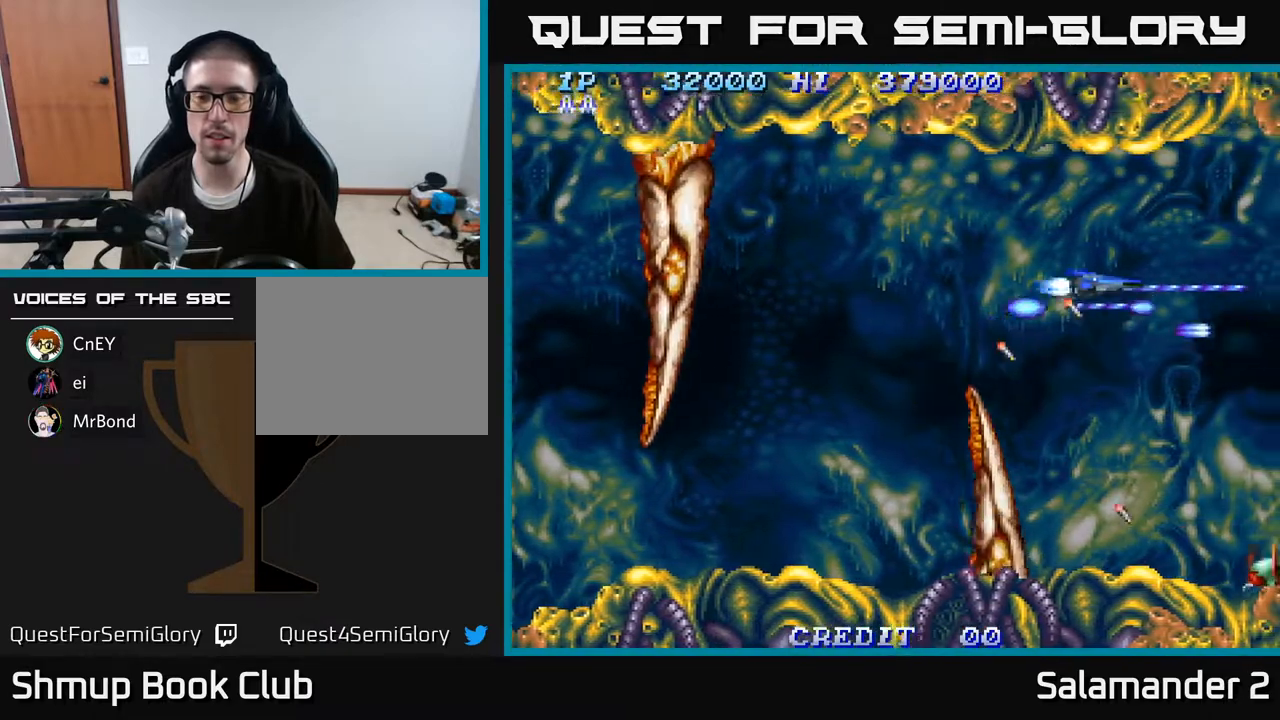
{"buttons": ["A", "DPAD_UP", "DPAD_LEFT"], "right_stick": "center"}
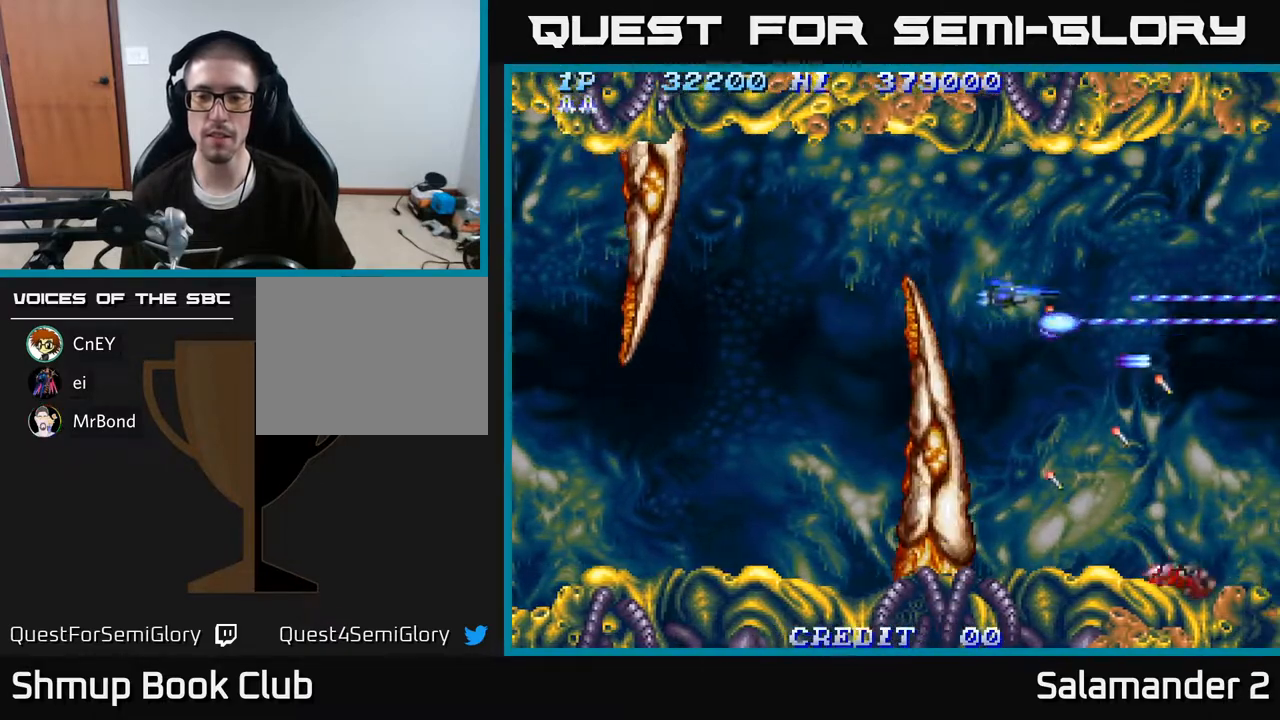
{"buttons": ["A", "DPAD_DOWN"], "right_stick": "center", "events": [[117, "DPAD_LEFT", "up"], [133, "DPAD_UP", "up"], [167, "DPAD_RIGHT", "down"], [300, "DPAD_DOWN", "down"], [333, "DPAD_RIGHT", "up"]]}
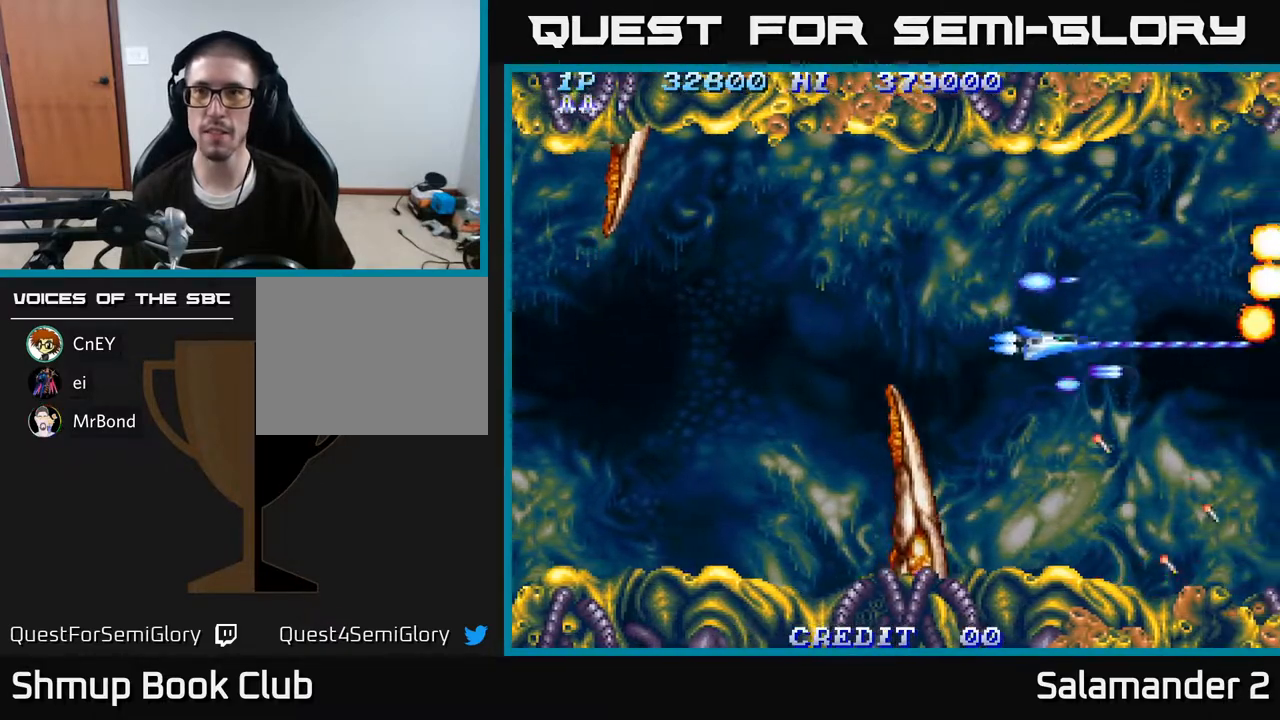
{"buttons": ["A", "DPAD_UP"], "right_stick": "center", "events": [[17, "DPAD_LEFT", "down"], [133, "DPAD_DOWN", "up"], [217, "DPAD_UP", "down"], [350, "DPAD_LEFT", "up"]]}
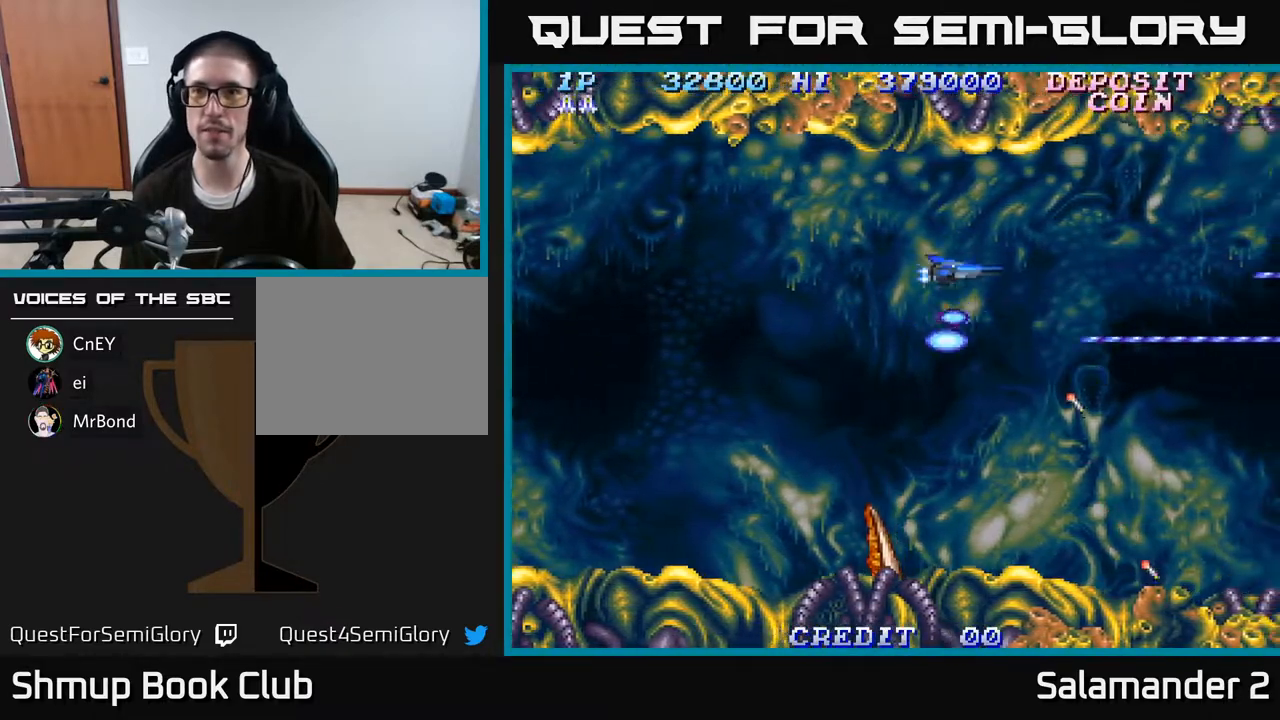
{"buttons": ["A", "DPAD_DOWN"], "right_stick": "center", "events": [[117, "DPAD_LEFT", "down"], [167, "DPAD_UP", "up"], [233, "DPAD_DOWN", "down"], [283, "DPAD_LEFT", "up"]]}
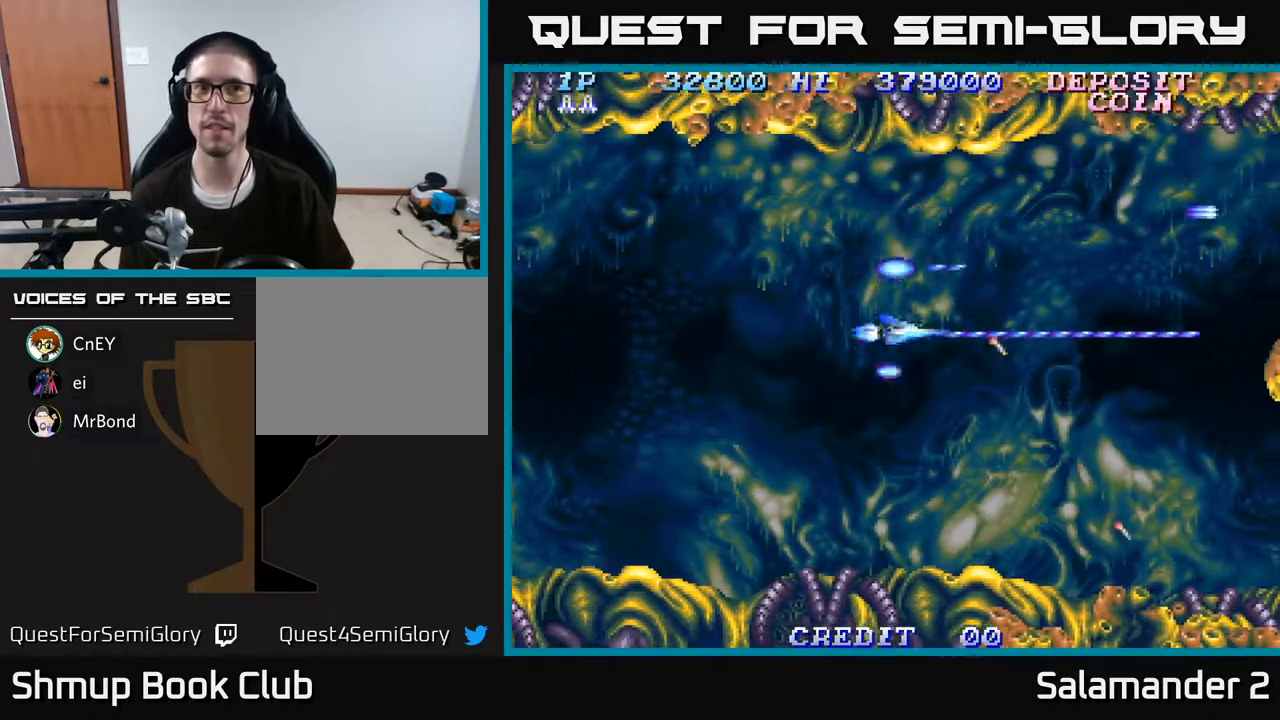
{"buttons": ["A", "DPAD_UP"], "right_stick": "center", "events": [[267, "DPAD_RIGHT", "down"], [300, "DPAD_DOWN", "up"], [433, "DPAD_RIGHT", "up"], [433, "DPAD_UP", "down"]]}
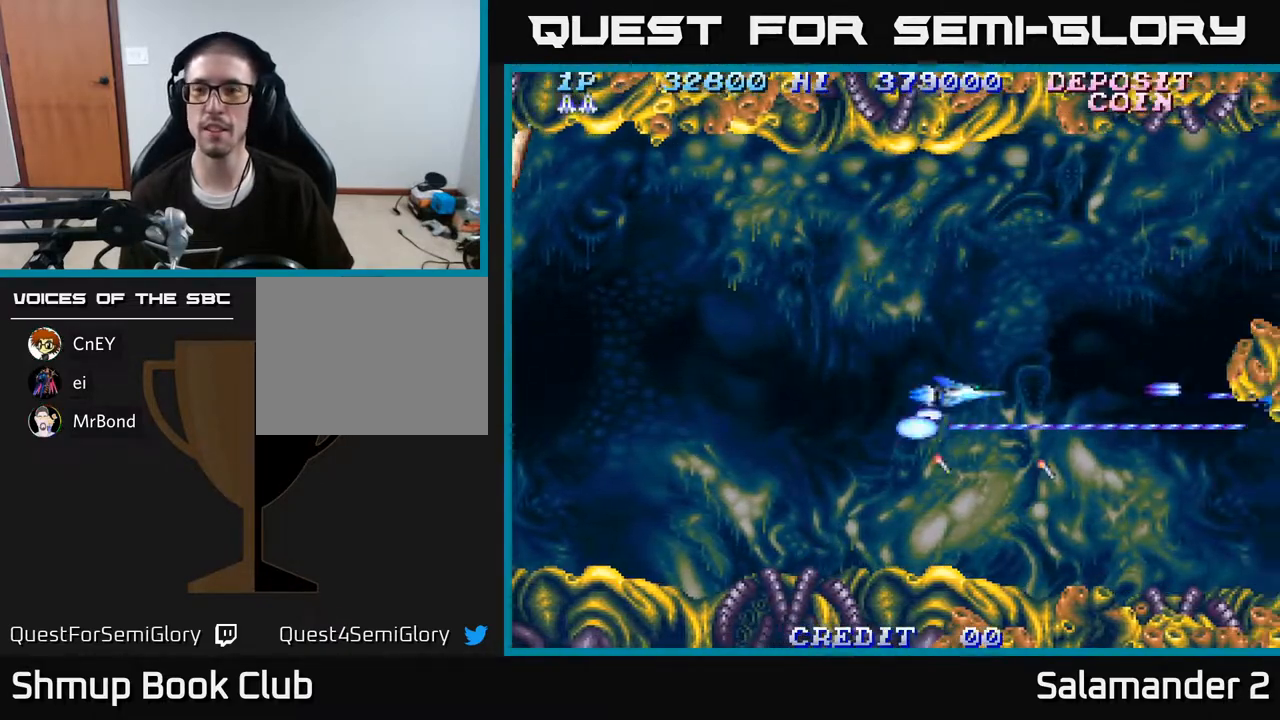
{"buttons": ["A", "DPAD_UP"], "right_stick": "center", "events": []}
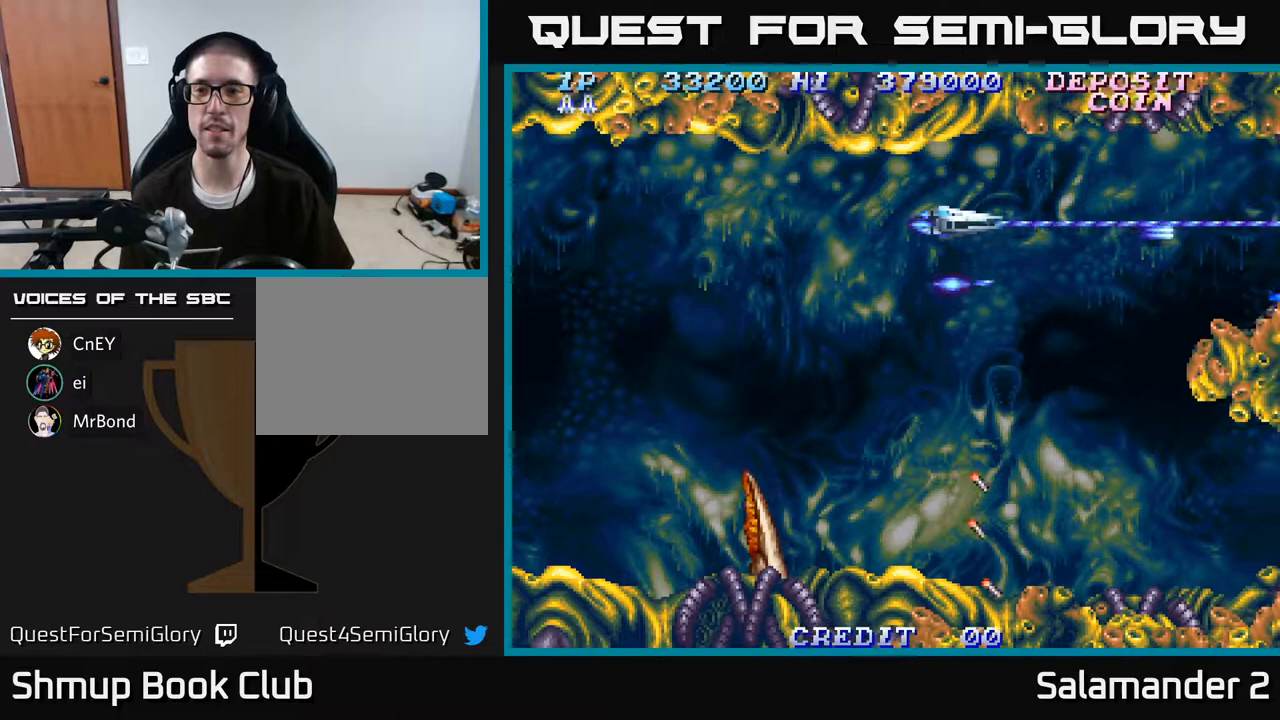
{"buttons": ["A", "DPAD_DOWN"], "right_stick": "center", "events": [[17, "DPAD_LEFT", "down"], [17, "DPAD_UP", "up"], [200, "DPAD_DOWN", "down"], [267, "DPAD_LEFT", "up"]]}
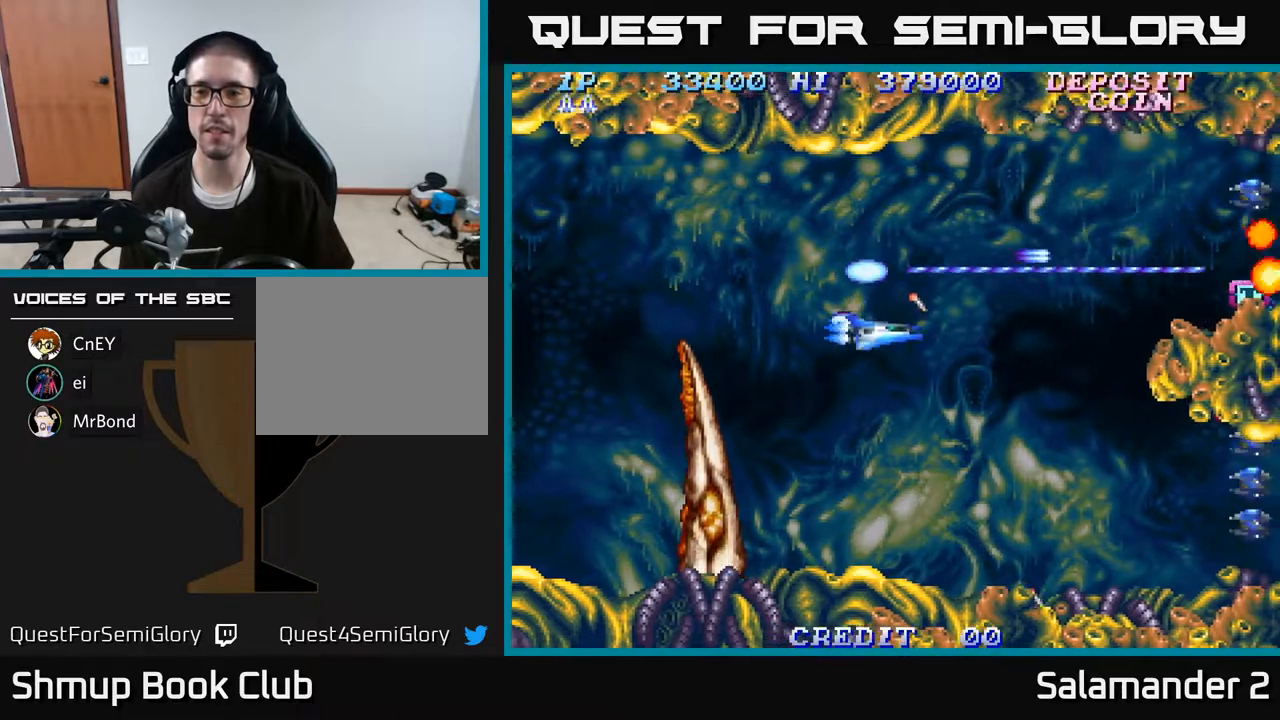
{"buttons": ["A", "DPAD_DOWN"], "right_stick": "center", "events": []}
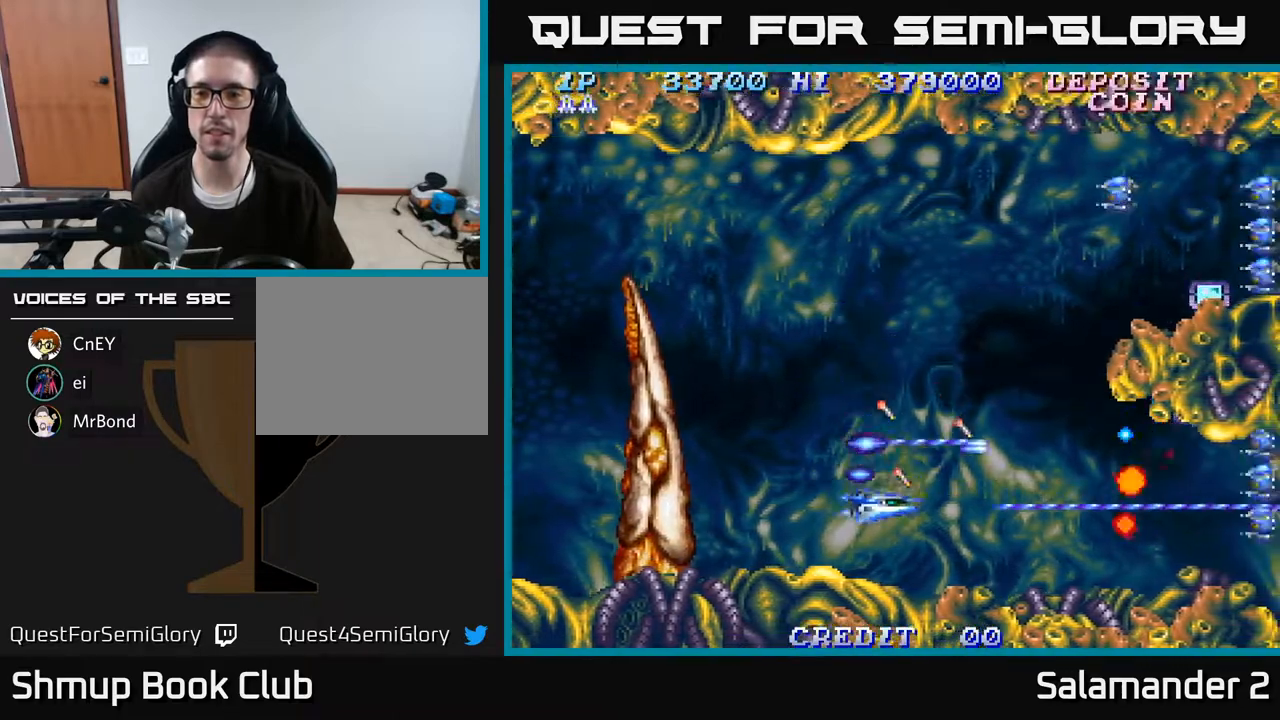
{"buttons": ["A", "DPAD_UP"], "right_stick": "center", "events": [[67, "DPAD_DOWN", "up"], [83, "DPAD_LEFT", "down"], [83, "DPAD_UP", "down"], [250, "A", "up"], [300, "A", "down"], [467, "DPAD_LEFT", "up"]]}
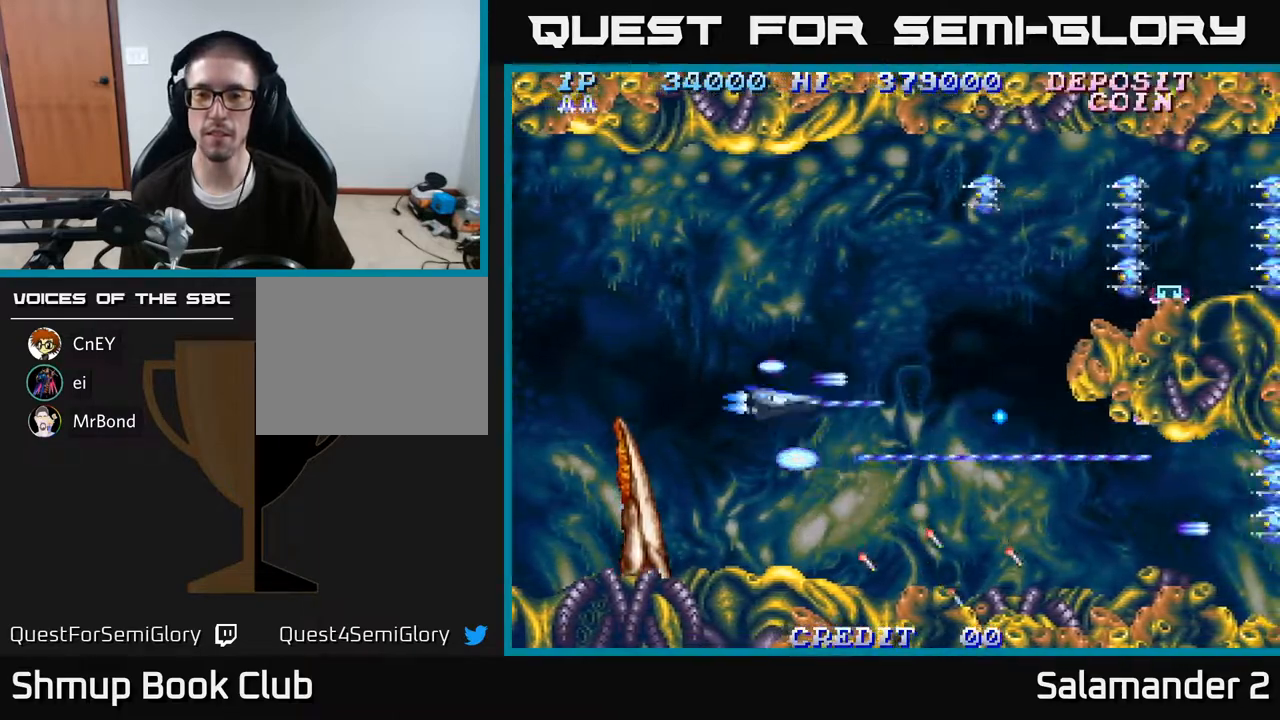
{"buttons": ["A", "DPAD_UP", "DPAD_LEFT"], "right_stick": "center", "events": [[233, "DPAD_LEFT", "down"], [350, "DPAD_LEFT", "up"], [500, "DPAD_LEFT", "down"]]}
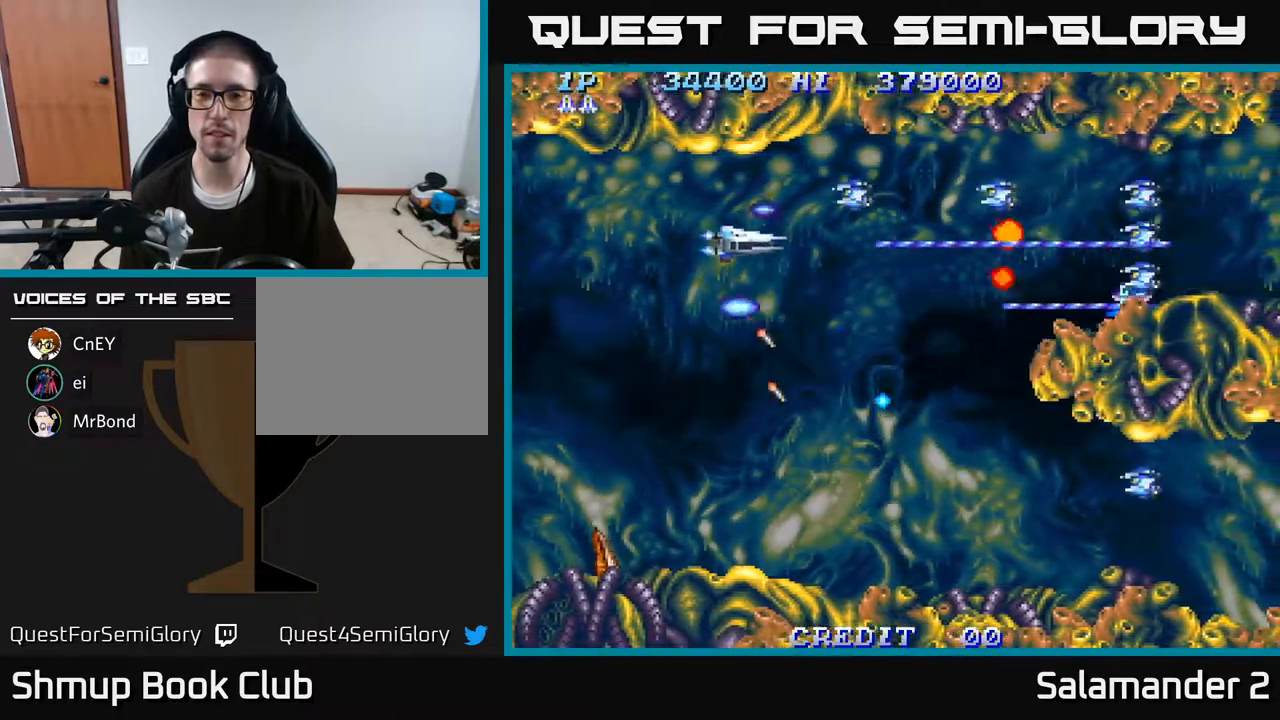
{"buttons": ["DPAD_RIGHT"], "right_stick": "center", "events": [[200, "DPAD_UP", "up"], [217, "DPAD_LEFT", "up"], [250, "DPAD_DOWN", "down"], [267, "DPAD_RIGHT", "down"], [467, "DPAD_DOWN", "up"], [483, "A", "up"]]}
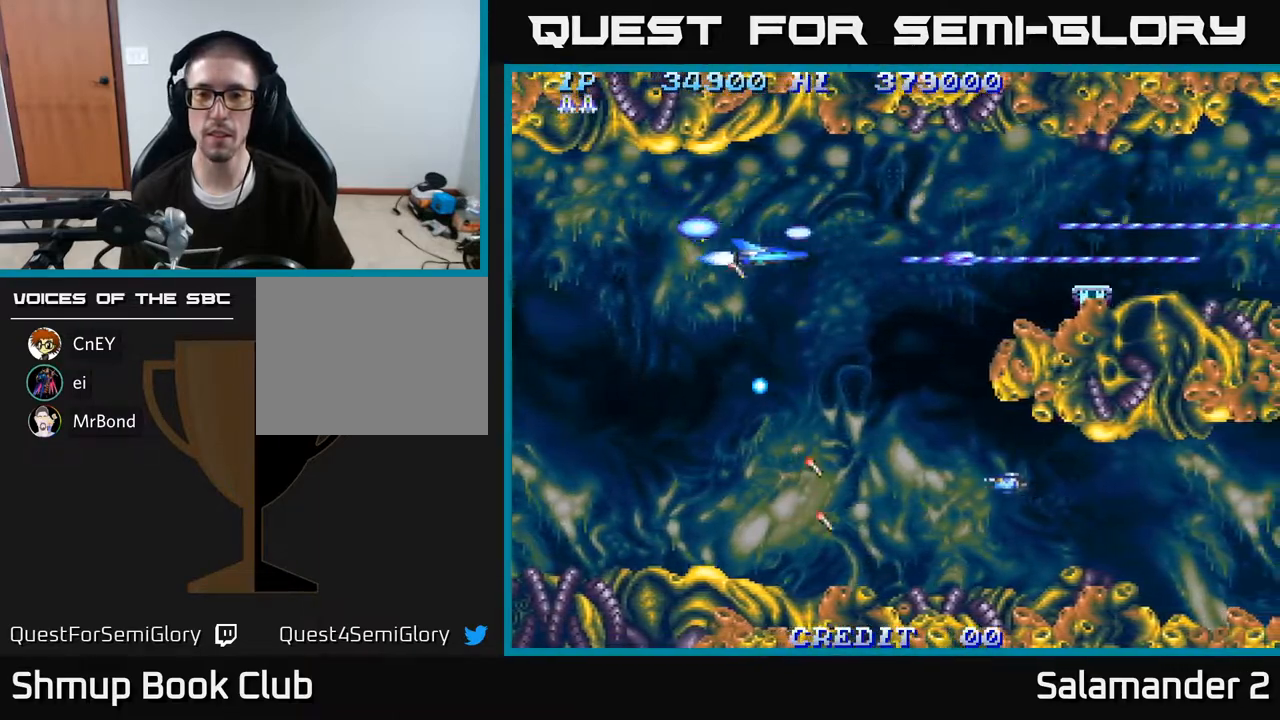
{"buttons": ["A", "DPAD_DOWN", "DPAD_LEFT"], "right_stick": "center", "events": [[67, "DPAD_DOWN", "down"], [100, "DPAD_RIGHT", "up"], [117, "A", "down"], [200, "A", "up"], [267, "A", "down"], [283, "DPAD_LEFT", "down"], [417, "A", "up"], [417, "DPAD_LEFT", "up"], [483, "A", "down"], [483, "DPAD_LEFT", "down"]]}
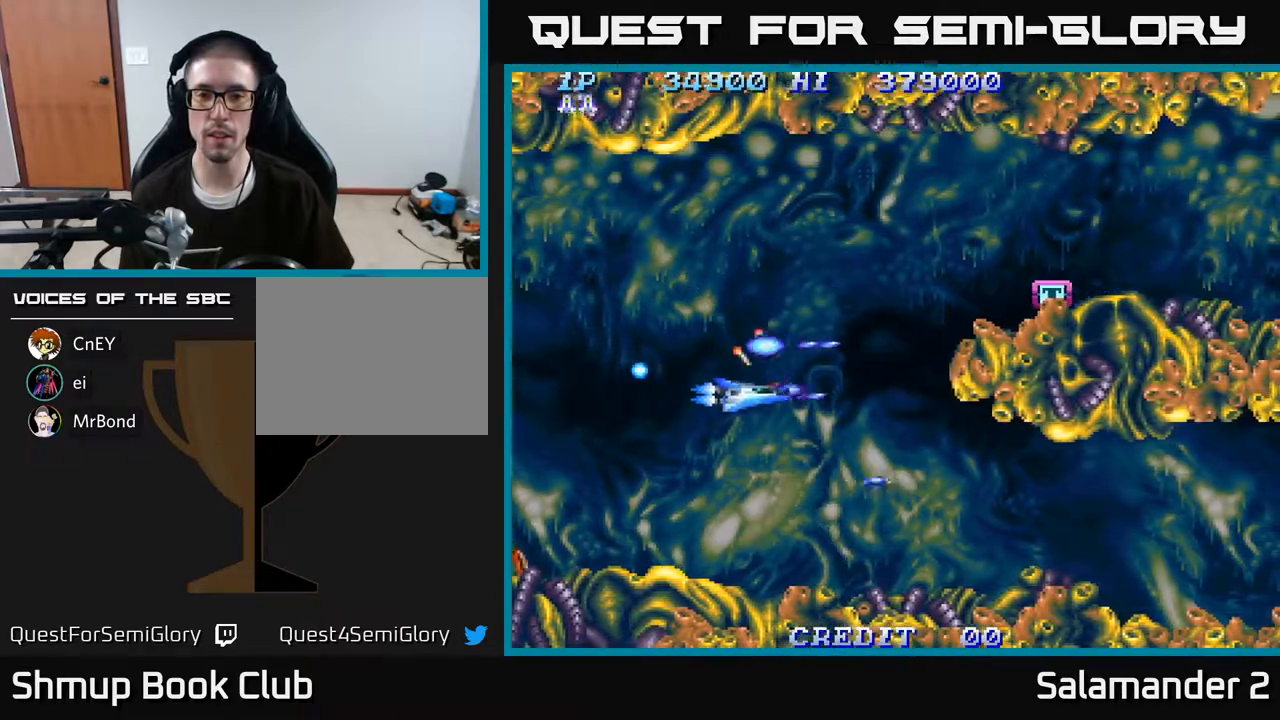
{"buttons": ["DPAD_UP"], "right_stick": "center", "events": [[133, "A", "up"], [133, "DPAD_DOWN", "up"], [167, "DPAD_LEFT", "up"], [183, "A", "down"], [283, "DPAD_UP", "down"], [417, "A", "up"]]}
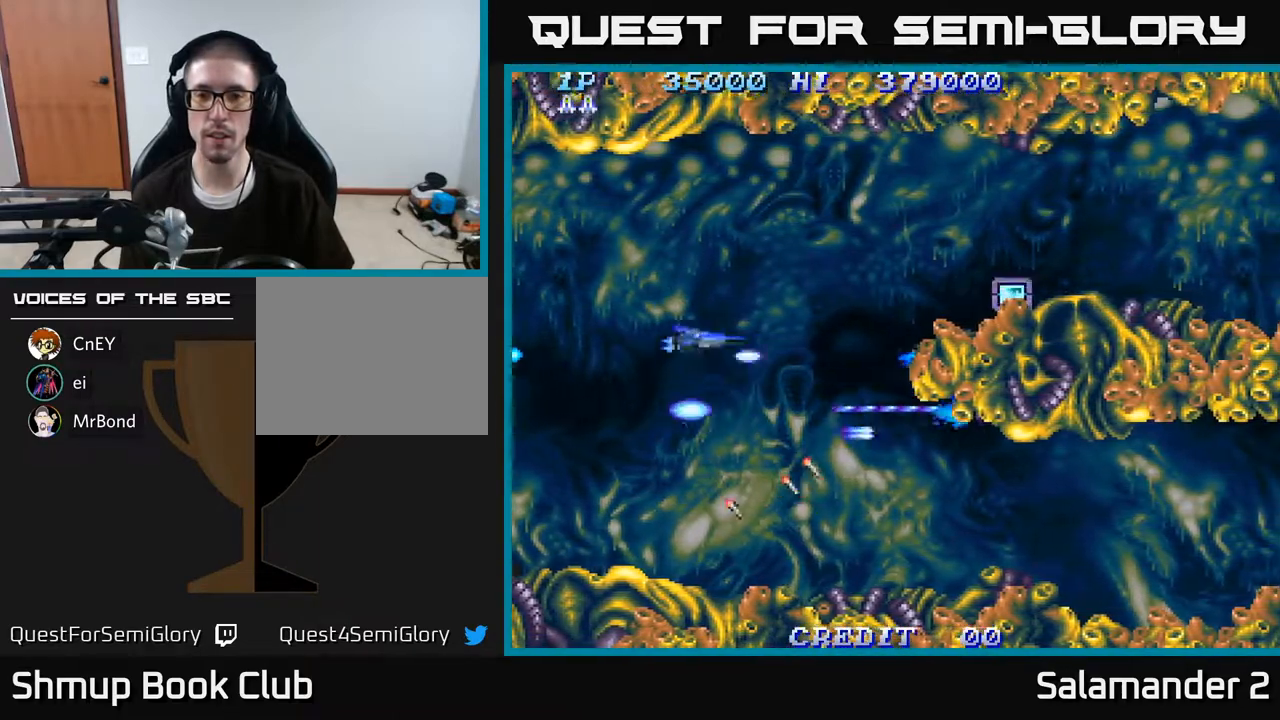
{"buttons": ["A", "DPAD_UP", "DPAD_RIGHT"], "right_stick": "center", "events": [[83, "A", "down"], [300, "DPAD_RIGHT", "down"]]}
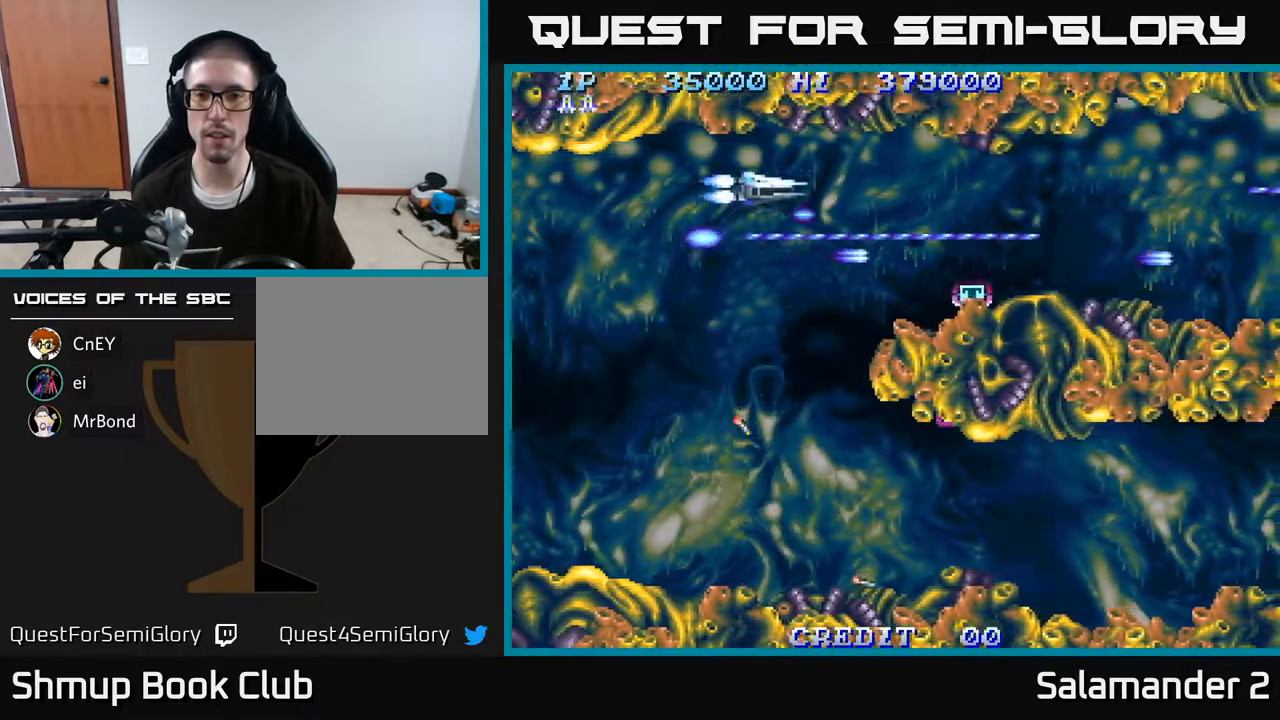
{"buttons": ["A", "DPAD_DOWN"], "right_stick": "center", "events": [[117, "DPAD_UP", "up"], [150, "DPAD_RIGHT", "up"], [167, "DPAD_DOWN", "down"]]}
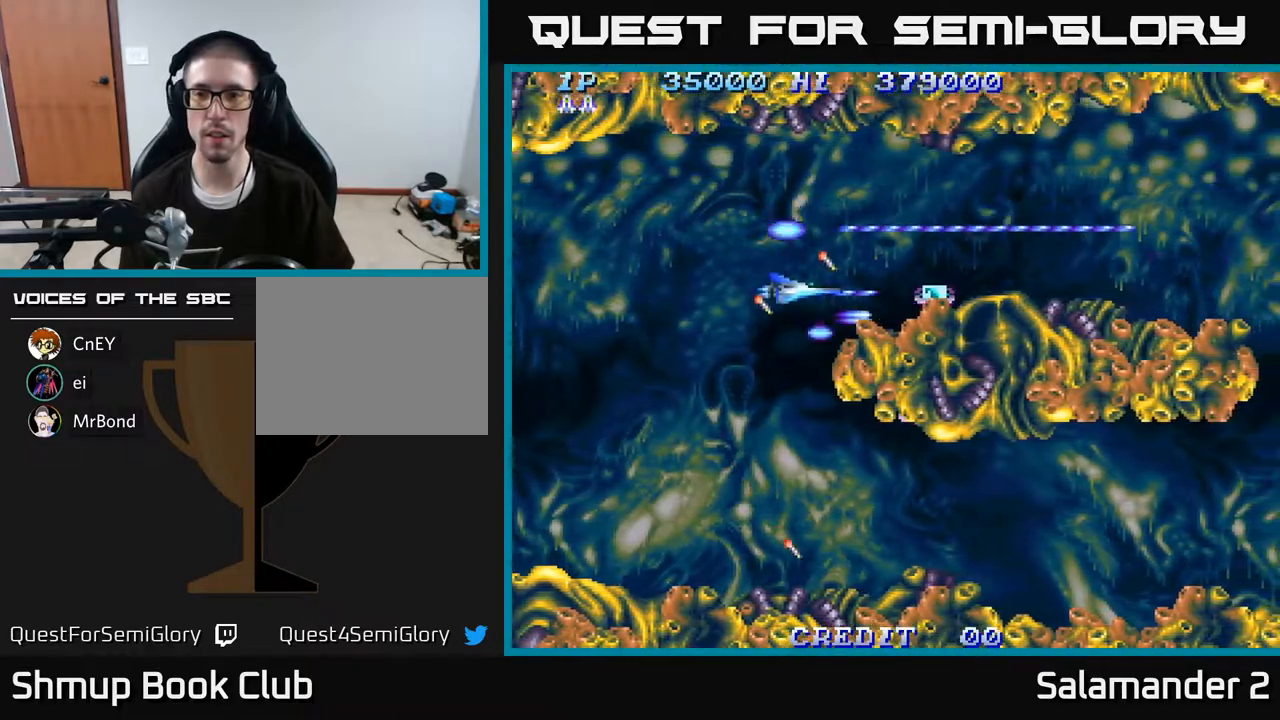
{"buttons": ["A", "DPAD_UP", "DPAD_LEFT"], "right_stick": "center", "events": [[17, "DPAD_LEFT", "down"], [83, "DPAD_DOWN", "up"], [133, "DPAD_UP", "down"], [217, "DPAD_LEFT", "up"], [450, "DPAD_LEFT", "down"]]}
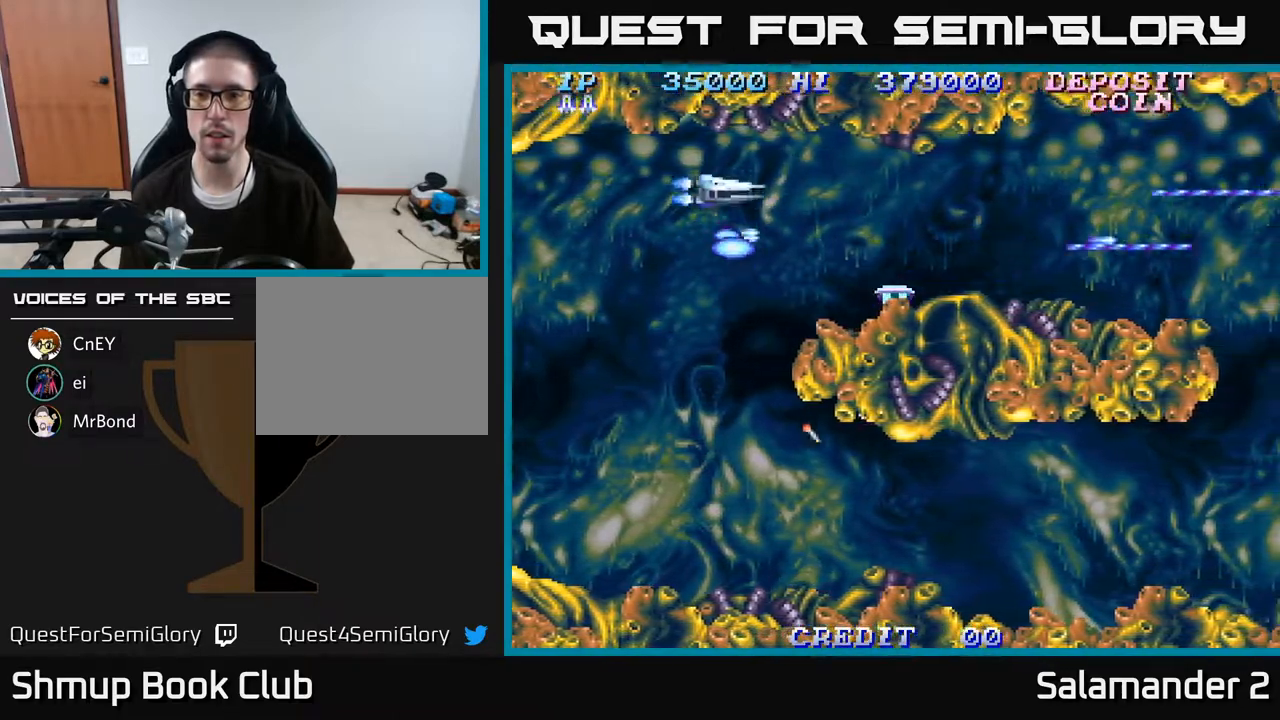
{"buttons": ["A", "DPAD_DOWN"], "right_stick": "center", "events": [[17, "DPAD_UP", "up"], [217, "DPAD_DOWN", "down"], [267, "DPAD_LEFT", "up"]]}
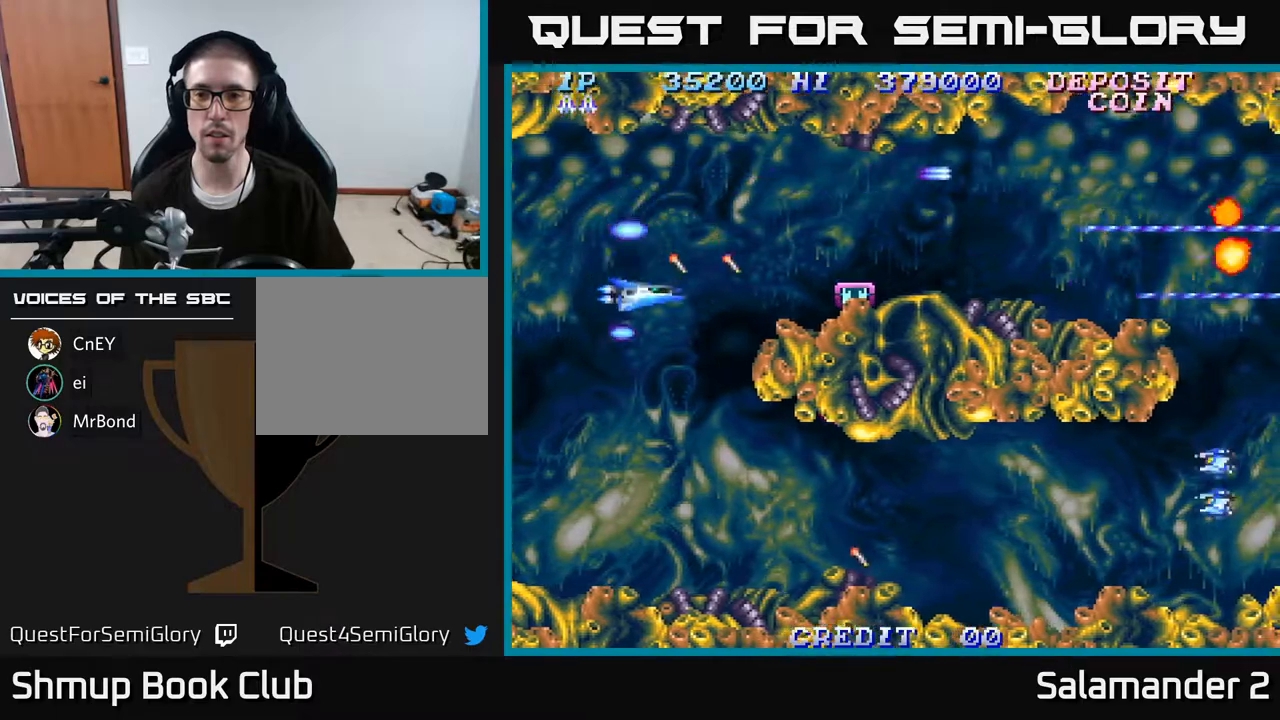
{"buttons": ["A"], "right_stick": "center", "events": [[33, "DPAD_DOWN", "up"], [83, "DPAD_UP", "down"], [350, "DPAD_UP", "up"]]}
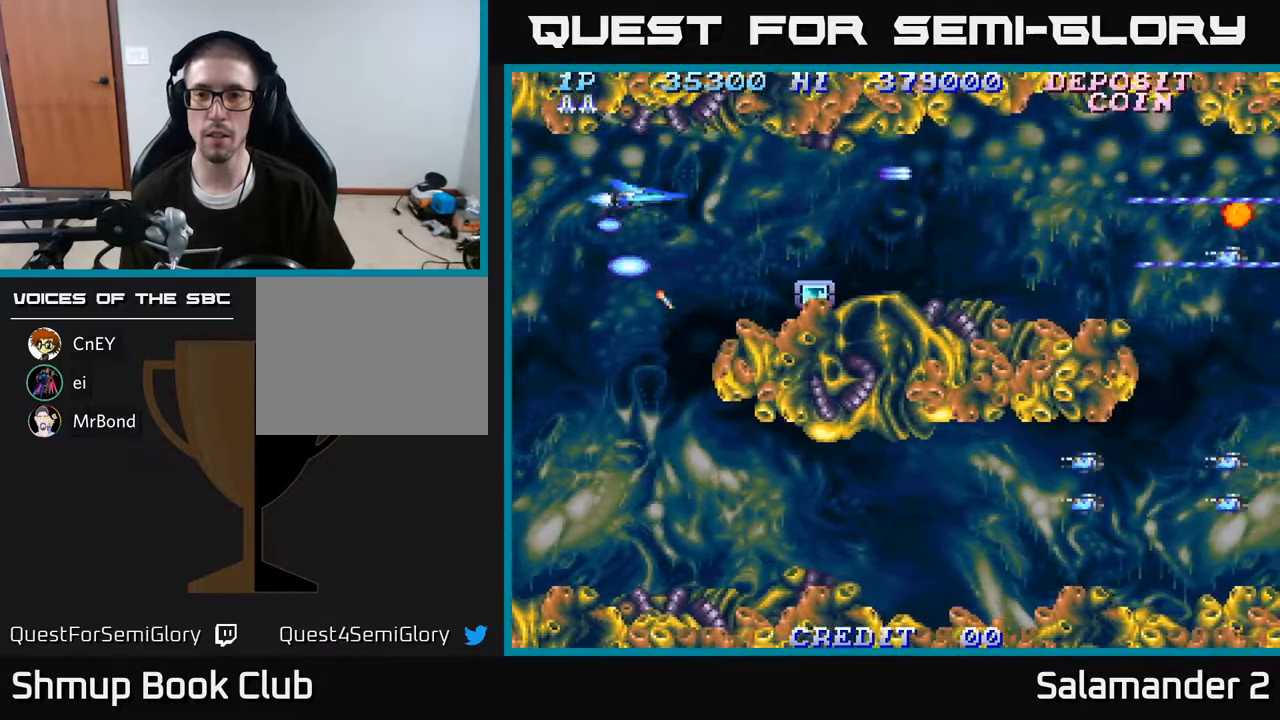
{"buttons": ["A", "DPAD_DOWN"], "right_stick": "center", "events": [[200, "DPAD_LEFT", "down"], [283, "DPAD_DOWN", "down"], [367, "DPAD_LEFT", "up"]]}
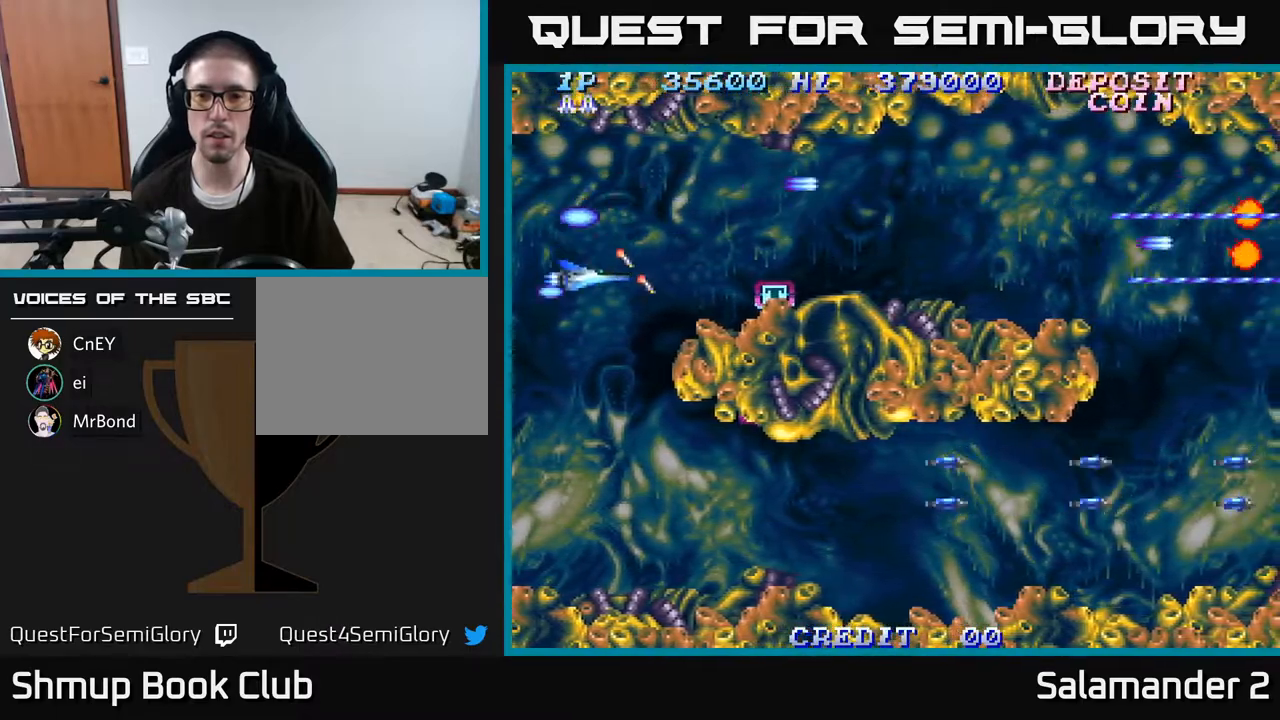
{"buttons": ["A", "DPAD_DOWN"], "right_stick": "center", "events": []}
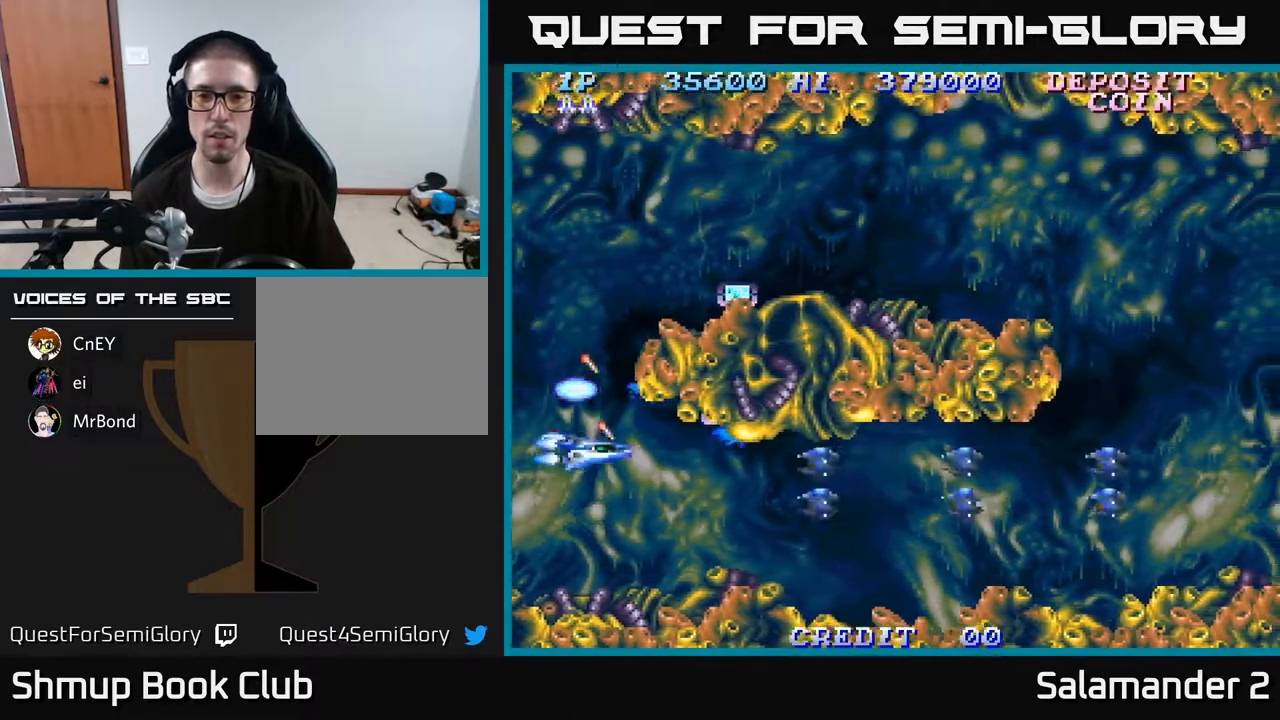
{"buttons": ["A", "DPAD_RIGHT"], "right_stick": "center", "events": [[83, "DPAD_RIGHT", "down"], [183, "DPAD_DOWN", "up"], [233, "DPAD_RIGHT", "up"], [367, "DPAD_UP", "down"], [450, "DPAD_RIGHT", "down"], [467, "DPAD_UP", "up"]]}
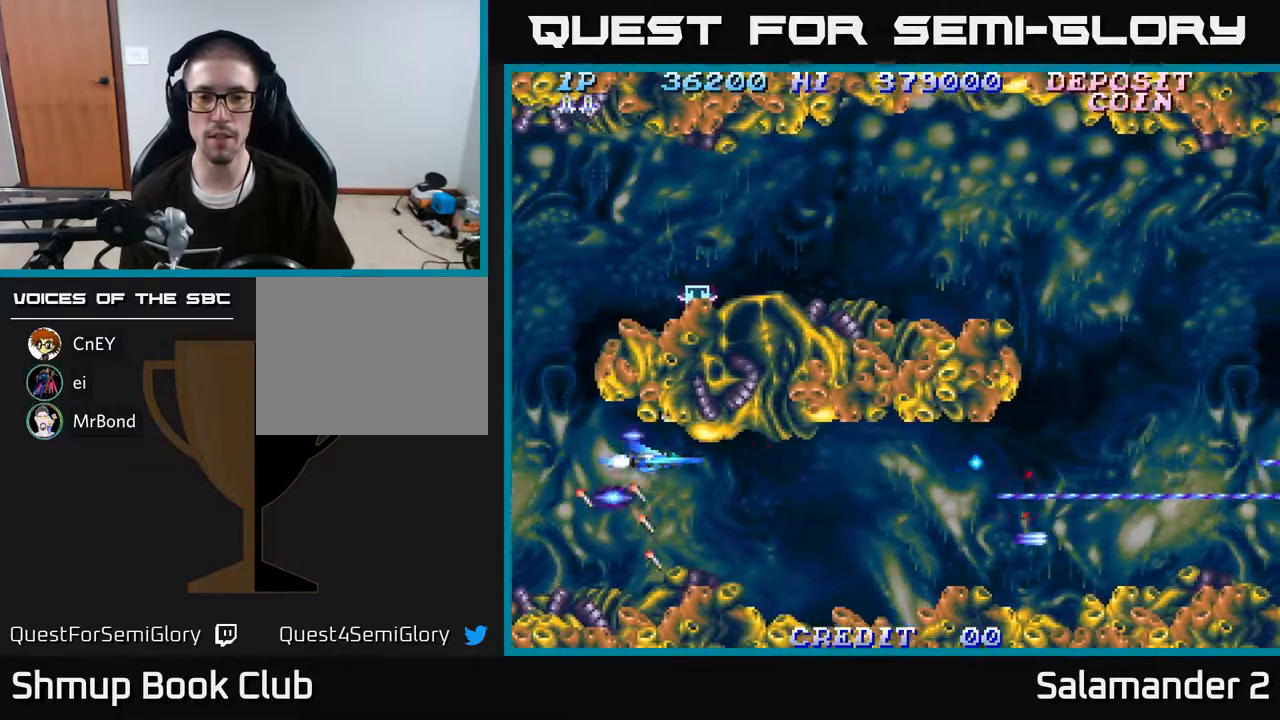
{"buttons": ["A", "DPAD_UP"], "right_stick": "center", "events": [[67, "DPAD_RIGHT", "up"], [133, "DPAD_LEFT", "down"], [267, "DPAD_LEFT", "up"], [433, "DPAD_UP", "down"]]}
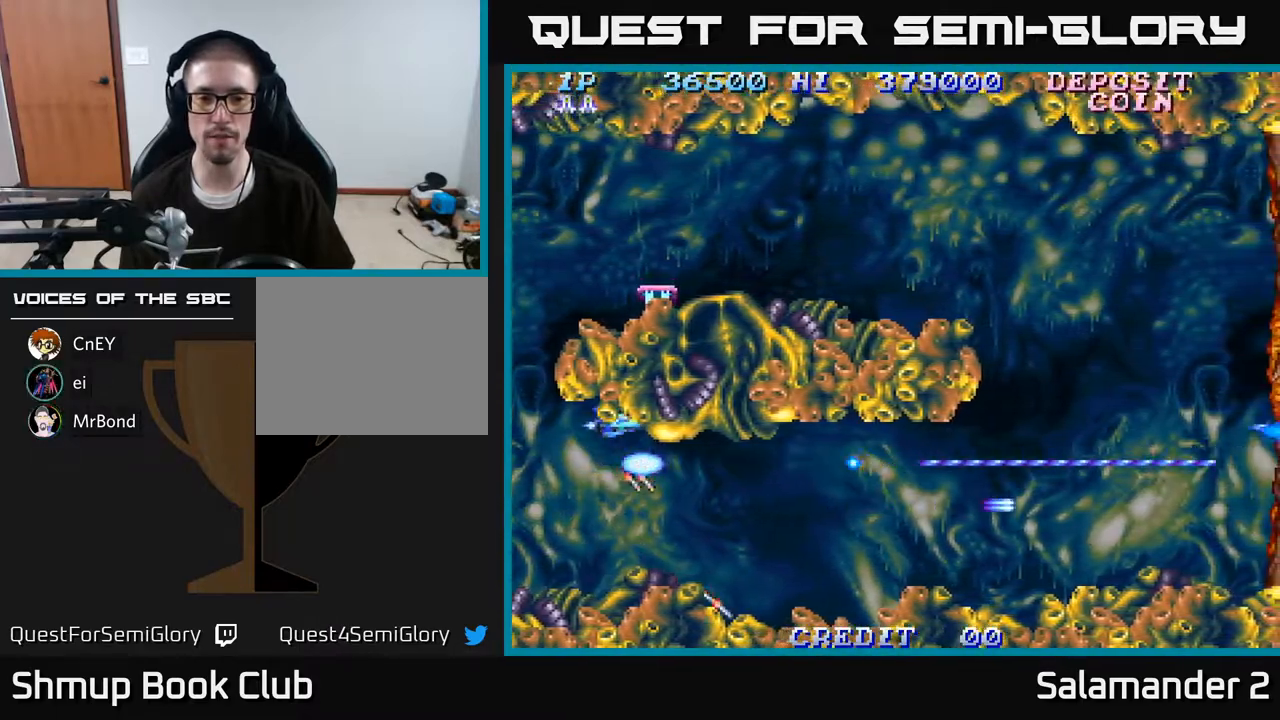
{"buttons": ["A", "DPAD_RIGHT"], "right_stick": "center", "events": [[17, "DPAD_LEFT", "down"], [33, "DPAD_UP", "up"], [67, "DPAD_DOWN", "down"], [150, "DPAD_LEFT", "up"], [333, "DPAD_DOWN", "up"], [350, "DPAD_RIGHT", "down"]]}
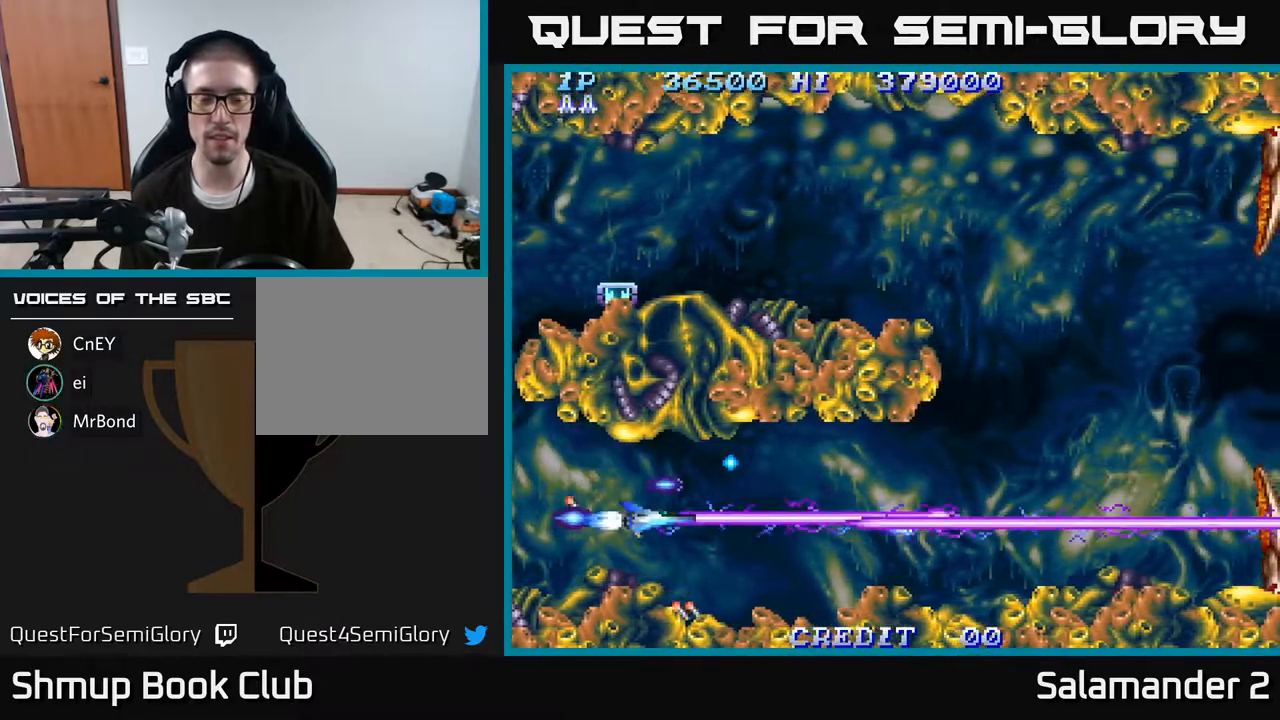
{"buttons": ["A", "DPAD_RIGHT"], "right_stick": "center", "events": [[17, "DPAD_DOWN", "down"], [100, "DPAD_DOWN", "up"], [433, "A", "up"], [500, "A", "down"]]}